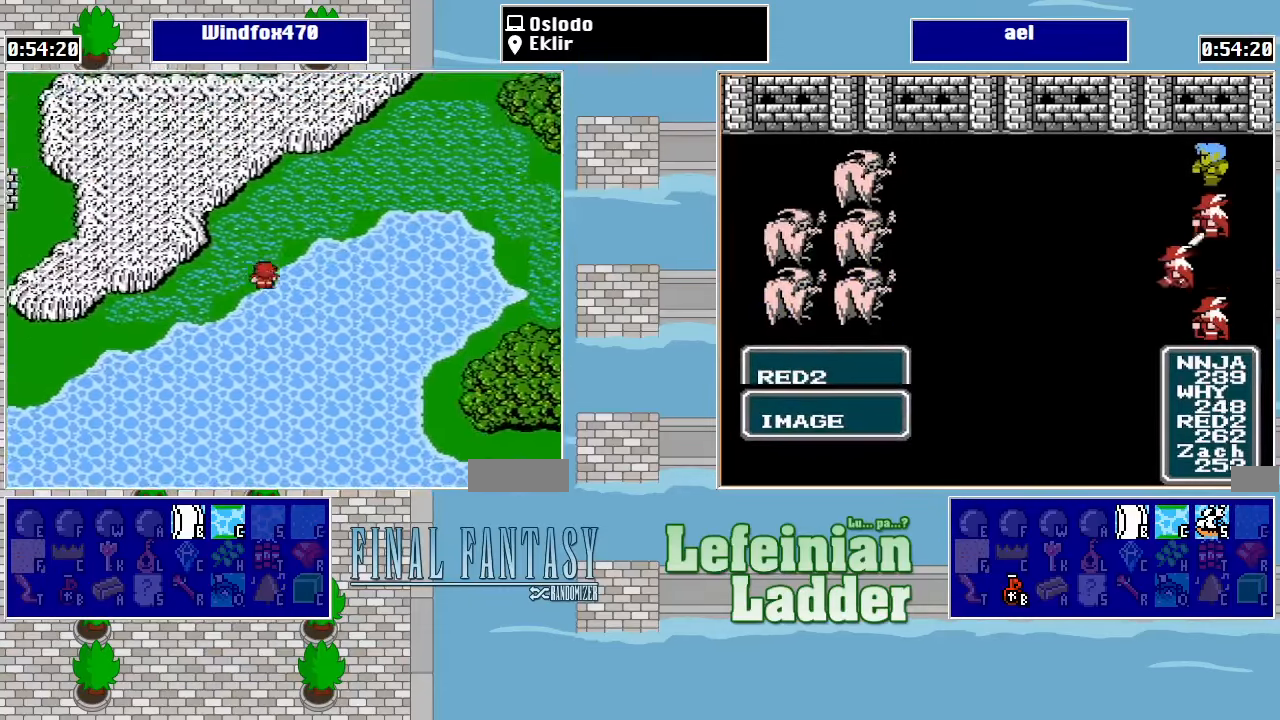
Gameplay with a controller (Nintendo layout); each line is a JSON object with the inputs held at the frame after it. "events" lists button and stick changes between this image and that frame as [ms after this image, input, new state], when the widget could be followed in between. Not read: L3 R3.
{"buttons": ["DPAD_UP"], "events": [[100, "DPAD_RIGHT", "down"], [100, "DPAD_UP", "up"], [200, "DPAD_RIGHT", "up"], [200, "DPAD_UP", "down"], [300, "DPAD_RIGHT", "down"], [300, "DPAD_UP", "up"], [433, "DPAD_RIGHT", "up"], [433, "DPAD_UP", "down"]]}
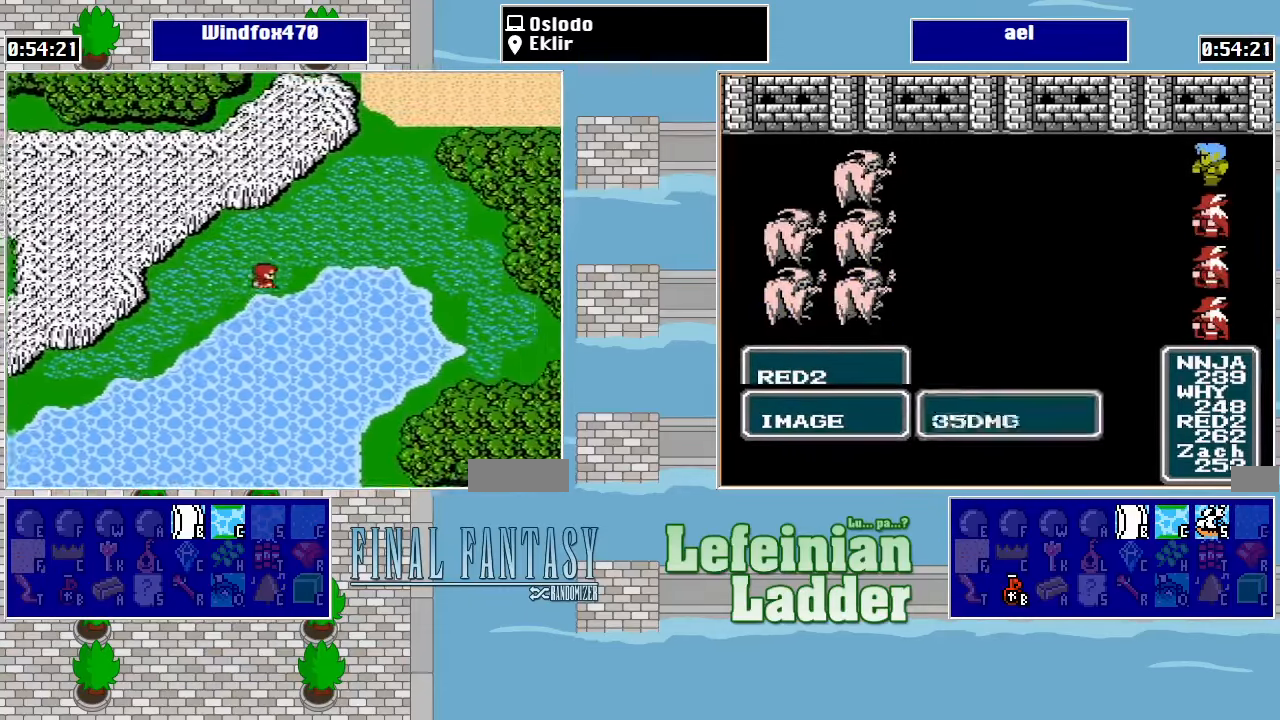
{"buttons": ["DPAD_RIGHT"], "events": [[33, "DPAD_RIGHT", "down"], [67, "DPAD_UP", "up"], [200, "DPAD_RIGHT", "up"], [200, "DPAD_UP", "down"], [300, "DPAD_RIGHT", "down"], [300, "DPAD_UP", "up"]]}
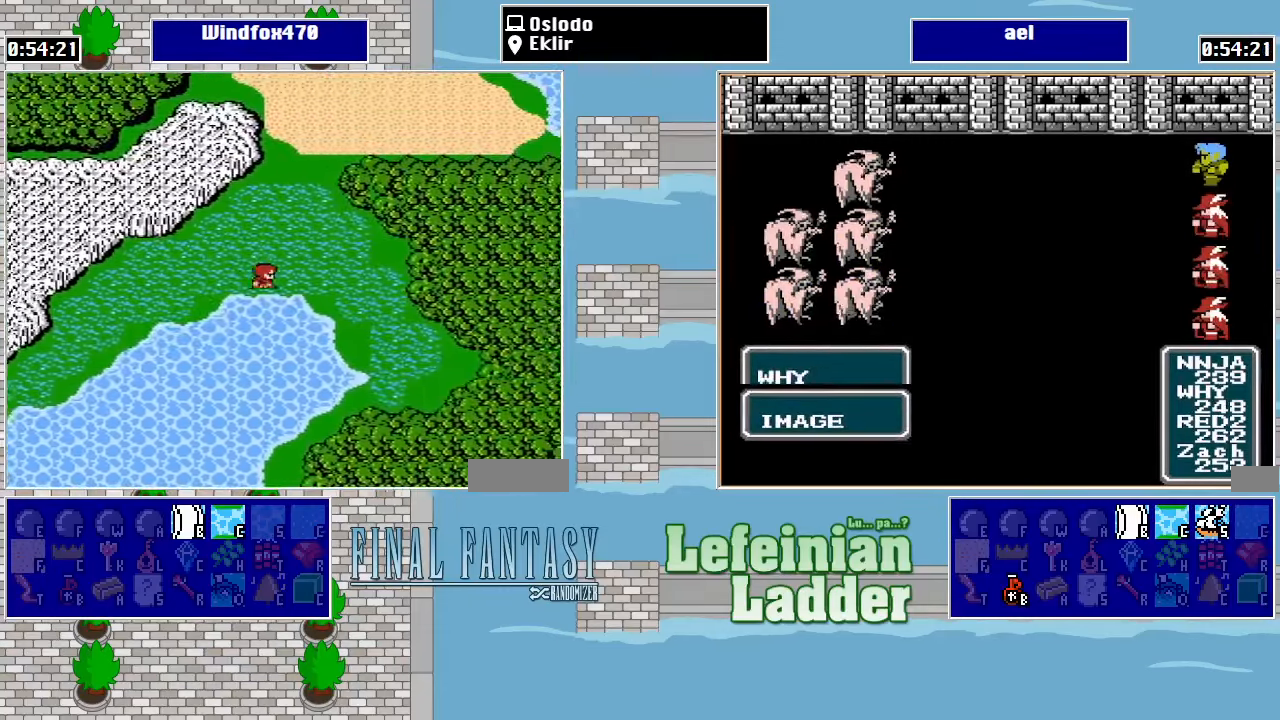
{"buttons": ["DPAD_RIGHT"], "events": []}
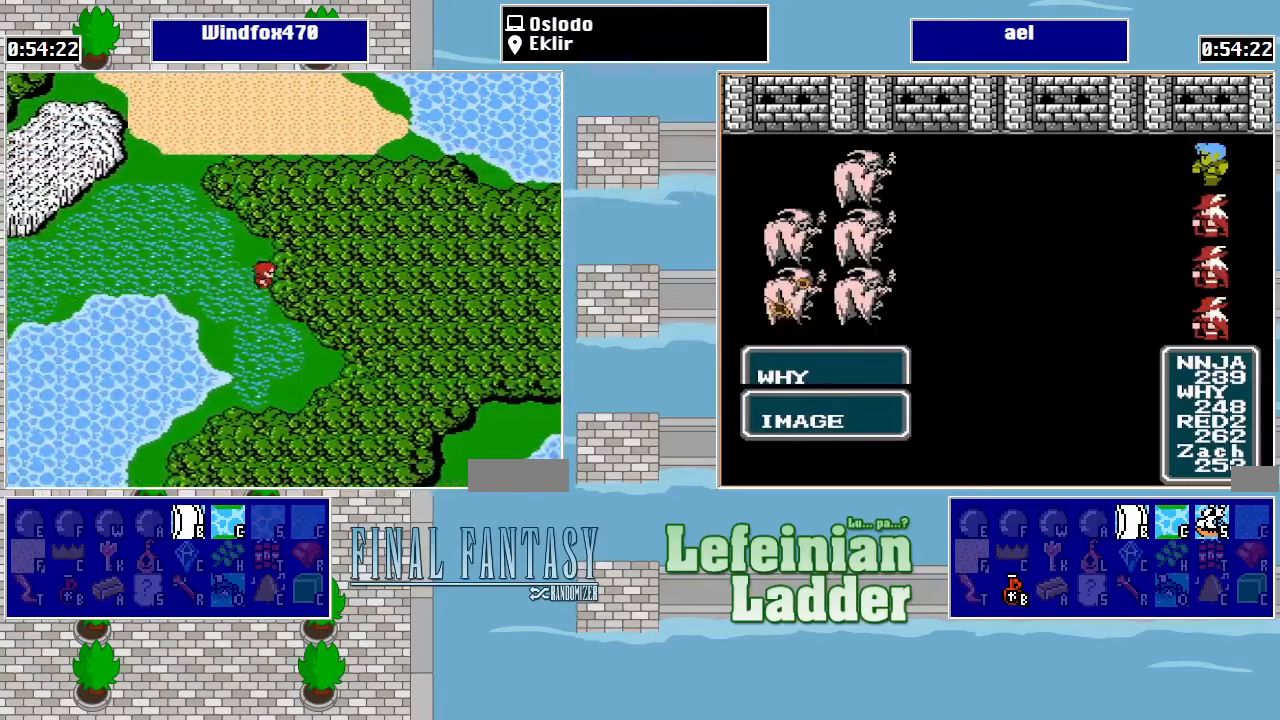
{"buttons": ["DPAD_RIGHT"], "events": []}
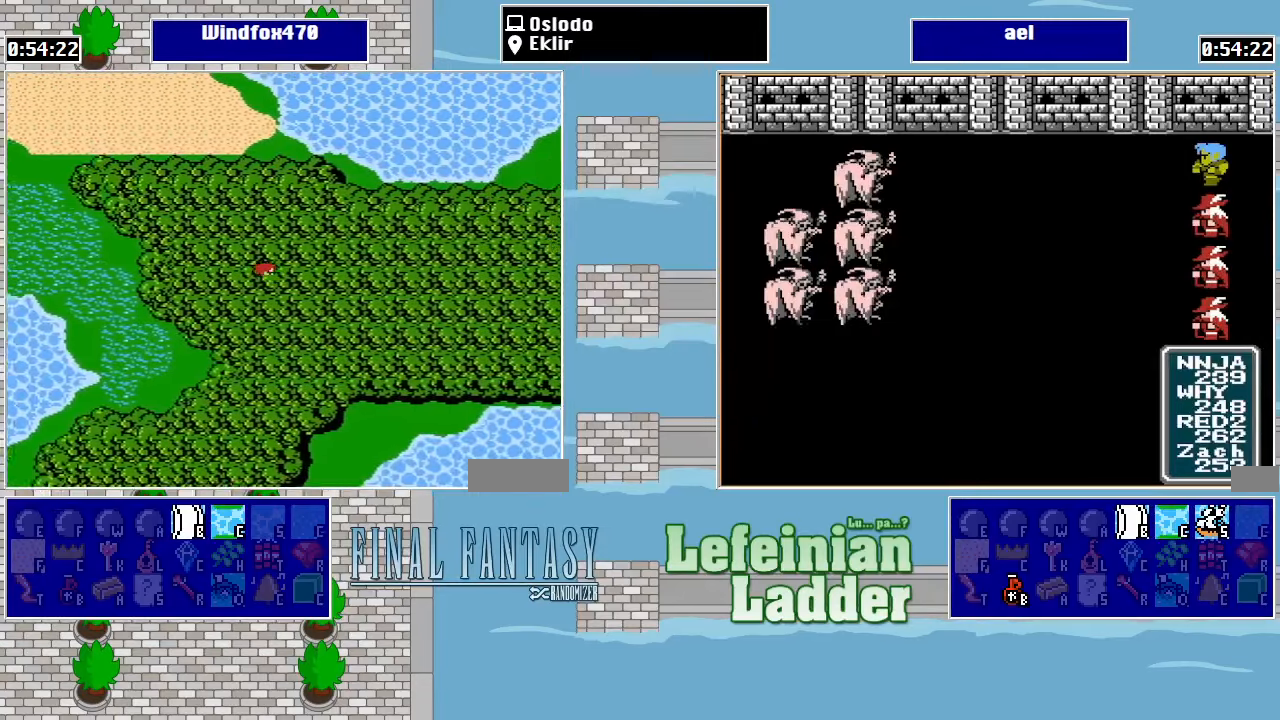
{"buttons": ["DPAD_RIGHT"], "events": []}
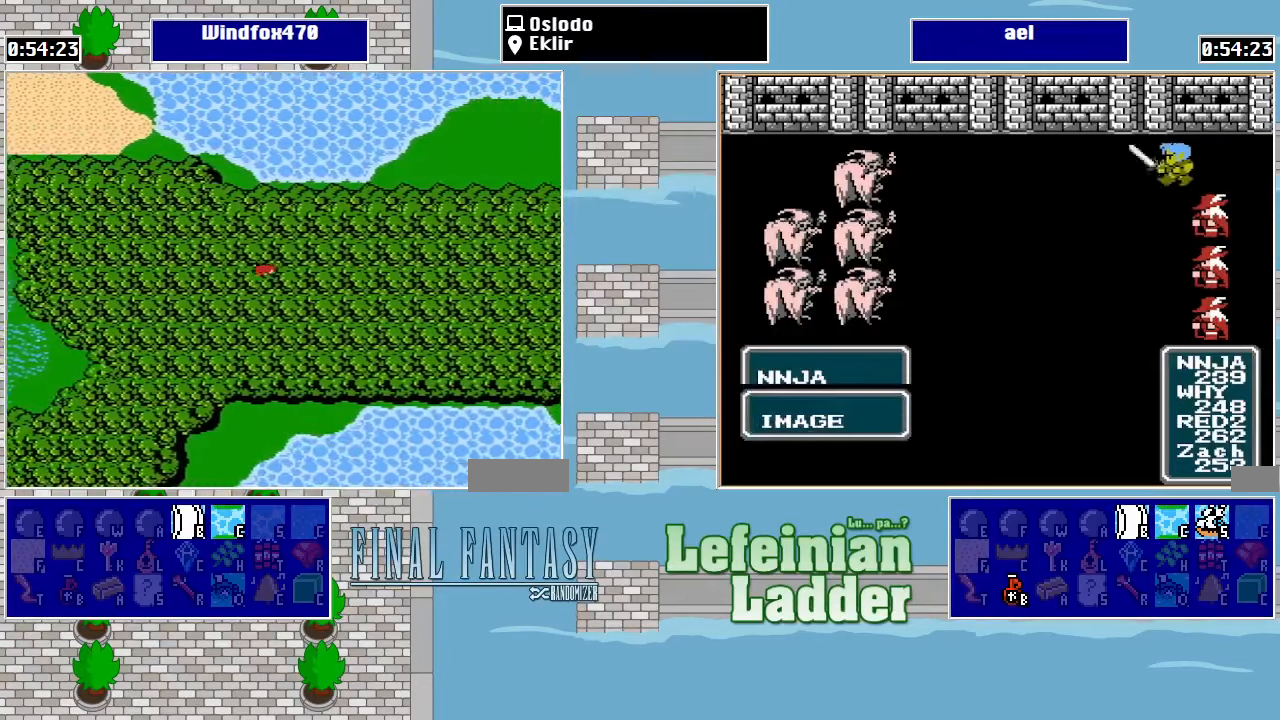
{"buttons": ["DPAD_RIGHT"], "events": []}
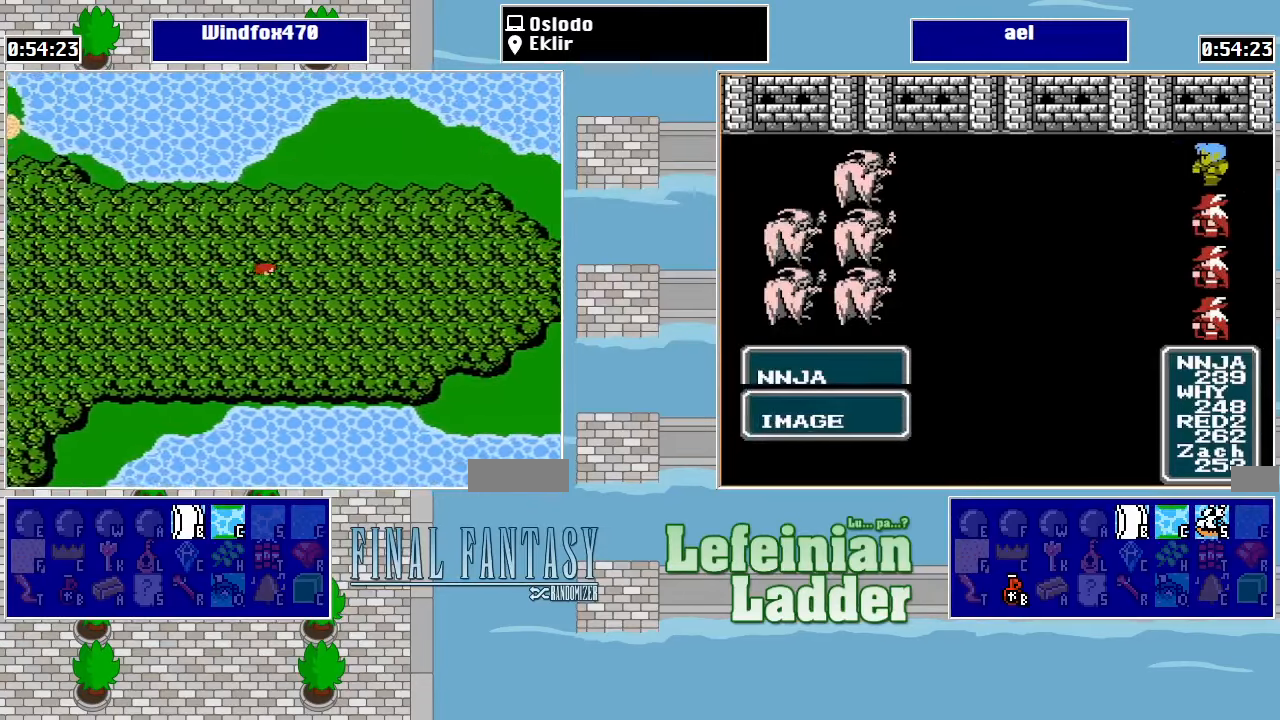
{"buttons": ["DPAD_RIGHT"], "events": []}
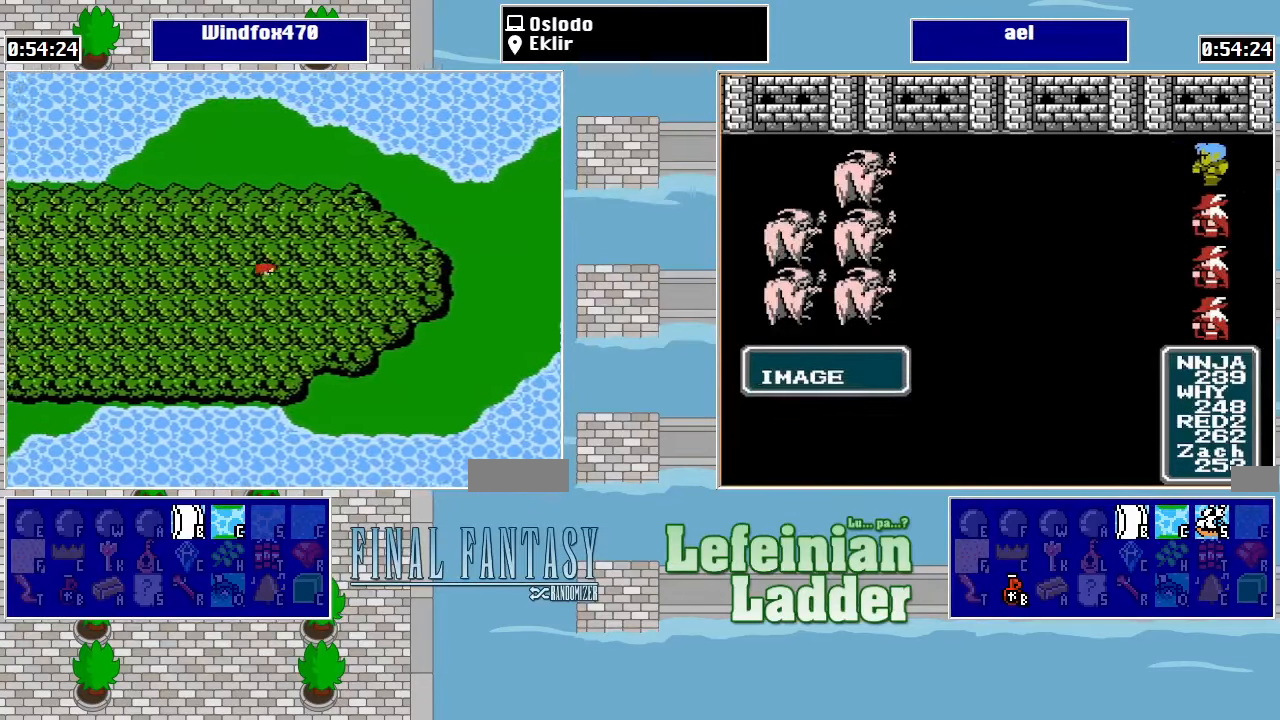
{"buttons": ["DPAD_RIGHT"], "events": []}
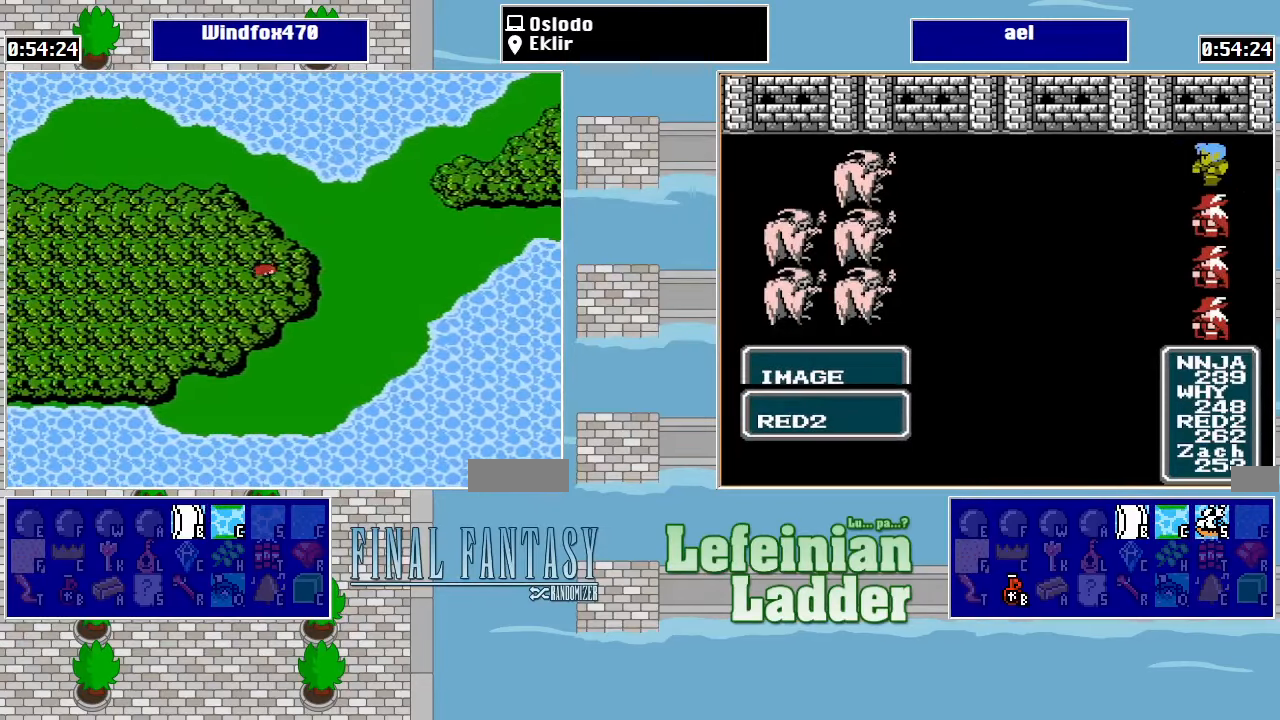
{"buttons": ["DPAD_RIGHT"], "events": []}
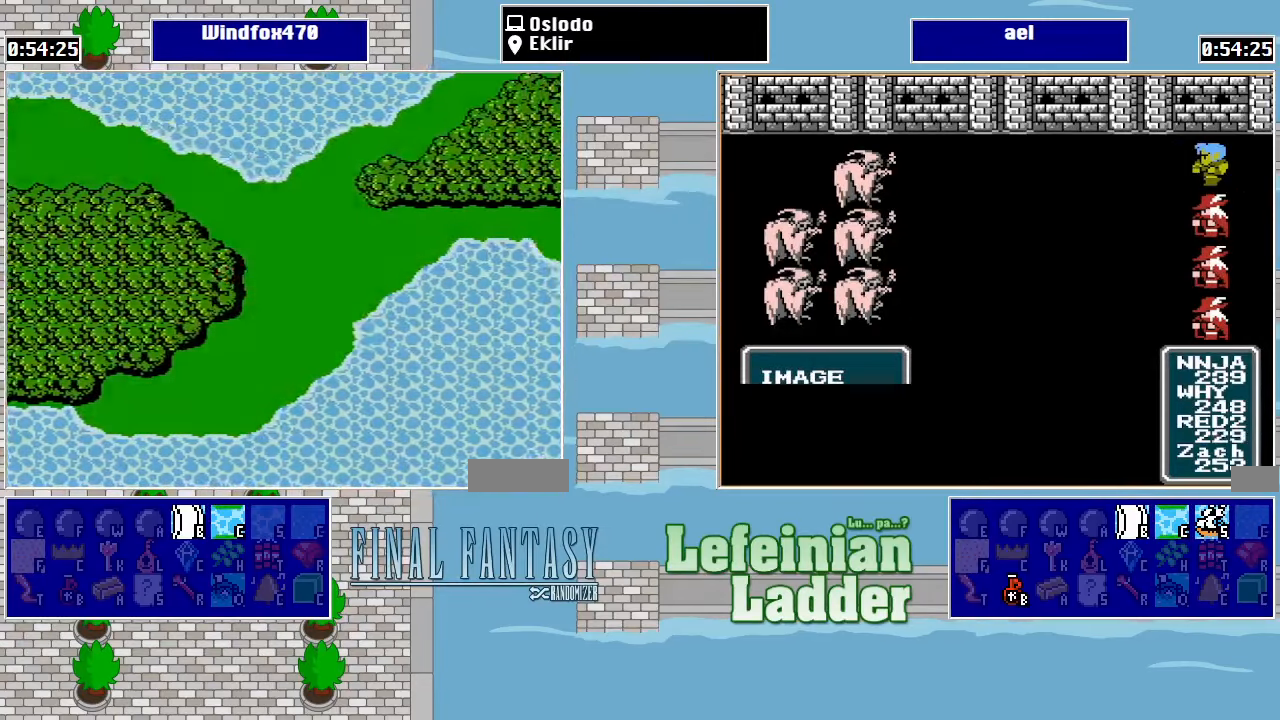
{"buttons": [], "events": [[266, "DPAD_RIGHT", "up"]]}
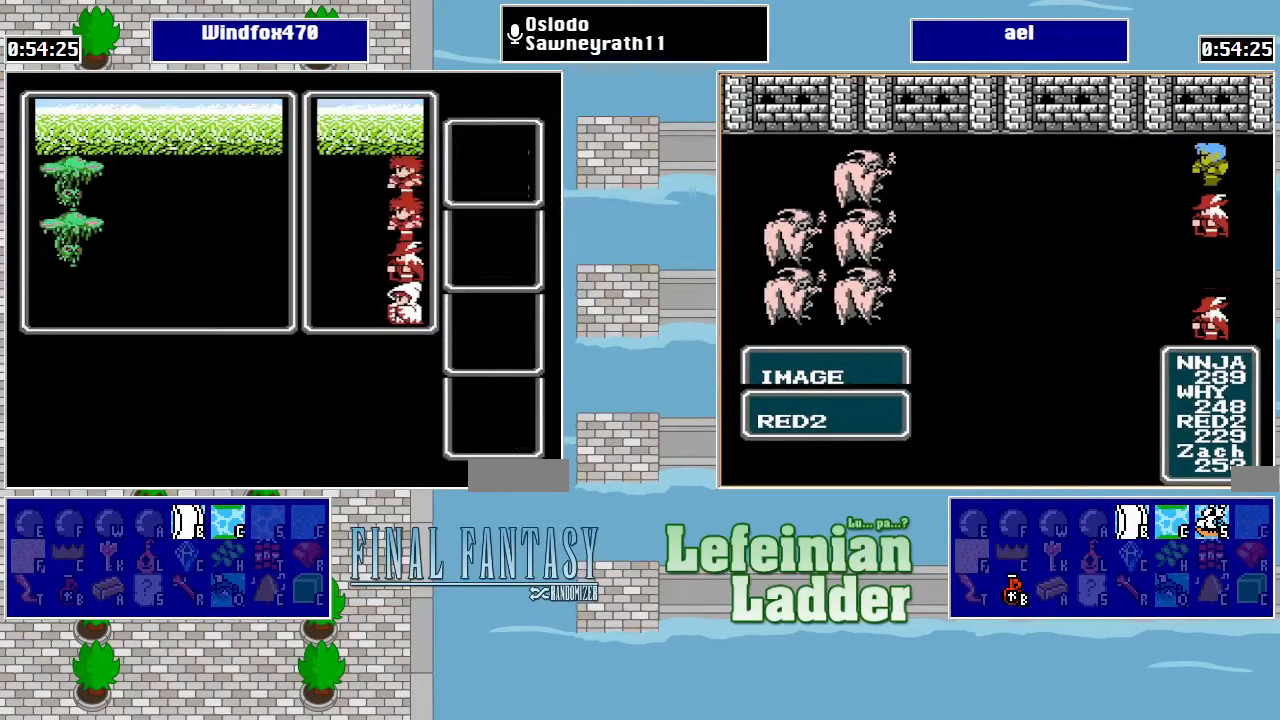
{"buttons": [], "events": [[33, "DPAD_RIGHT", "down"], [166, "DPAD_RIGHT", "up"]]}
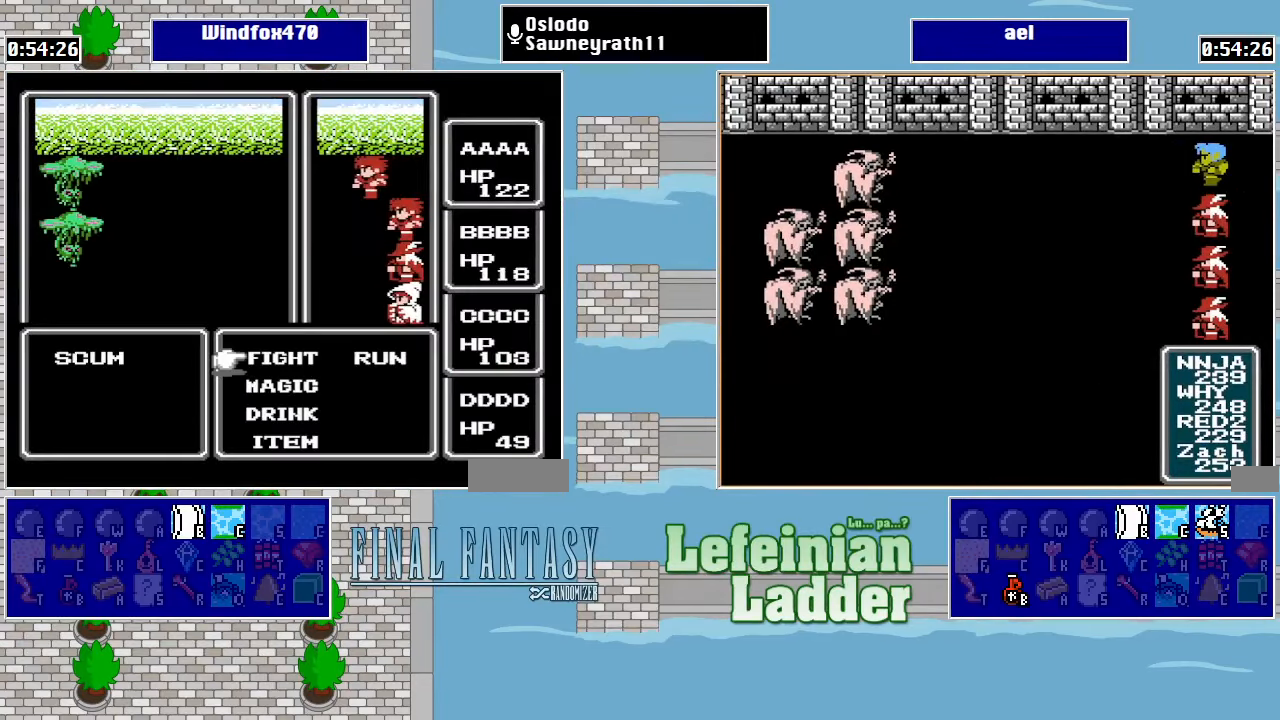
{"buttons": [], "events": [[166, "DPAD_RIGHT", "down"], [266, "A", "down"], [266, "DPAD_RIGHT", "up"], [366, "A", "up"]]}
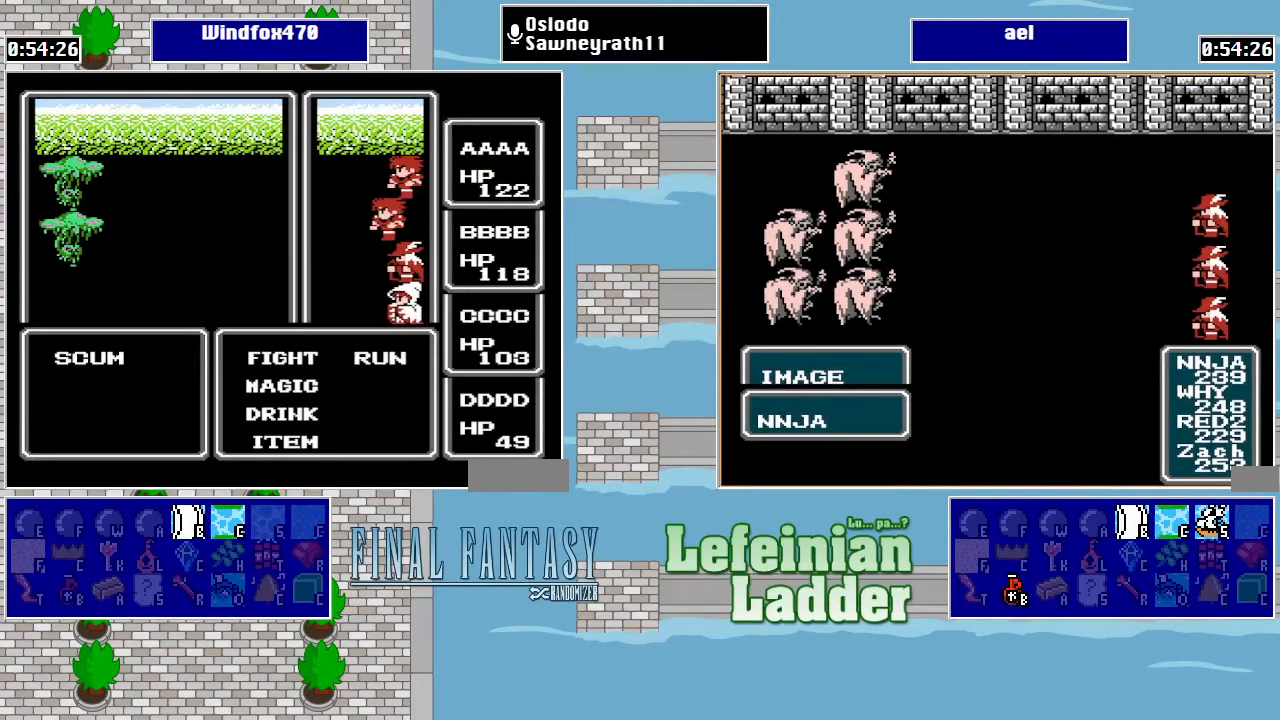
{"buttons": ["DPAD_RIGHT"], "events": [[66, "DPAD_RIGHT", "down"], [166, "A", "down"], [166, "DPAD_RIGHT", "up"], [333, "A", "up"], [466, "DPAD_RIGHT", "down"]]}
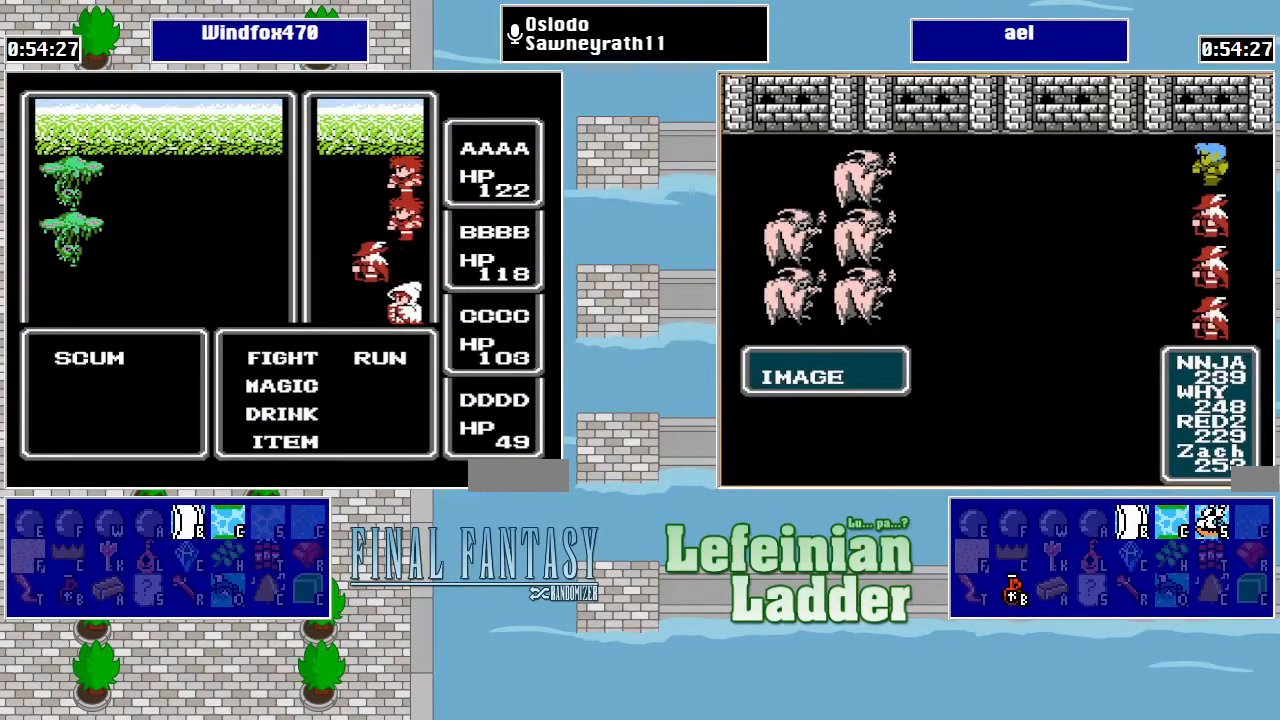
{"buttons": ["DPAD_RIGHT"], "events": [[66, "DPAD_RIGHT", "up"], [100, "A", "down"], [267, "A", "up"], [434, "DPAD_RIGHT", "down"]]}
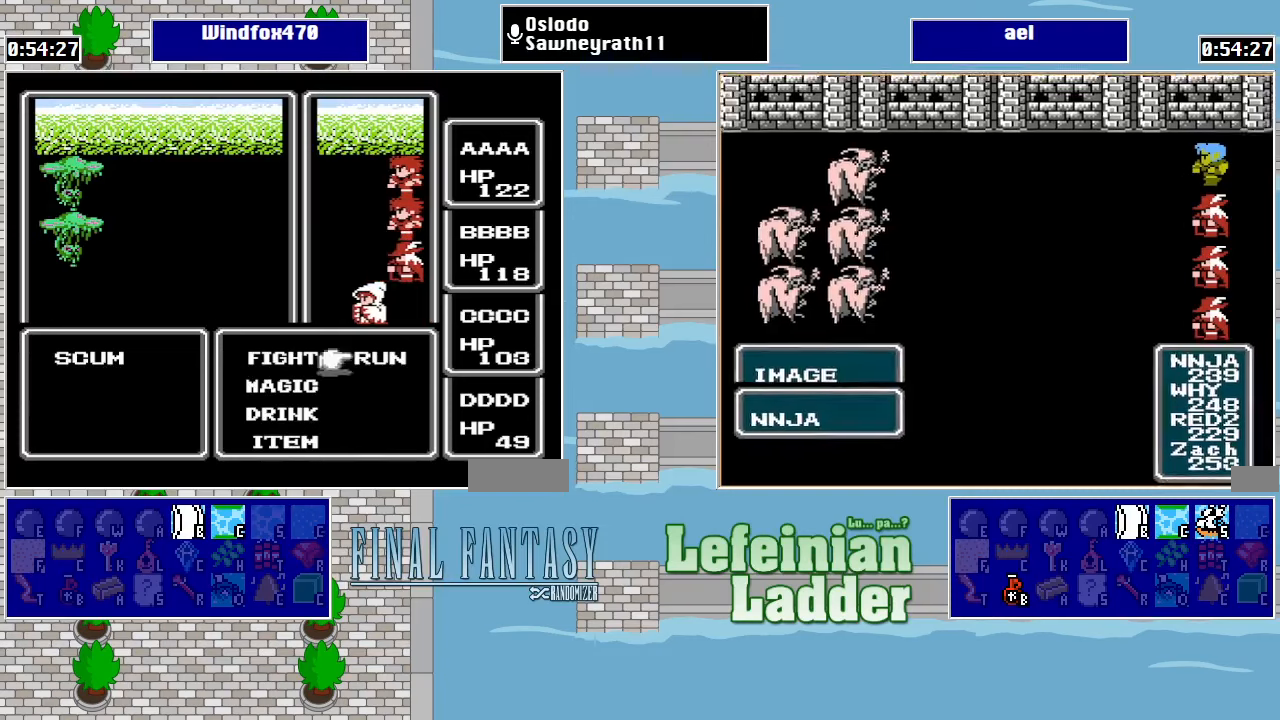
{"buttons": [], "events": [[34, "A", "down"], [67, "DPAD_RIGHT", "up"], [234, "A", "up"]]}
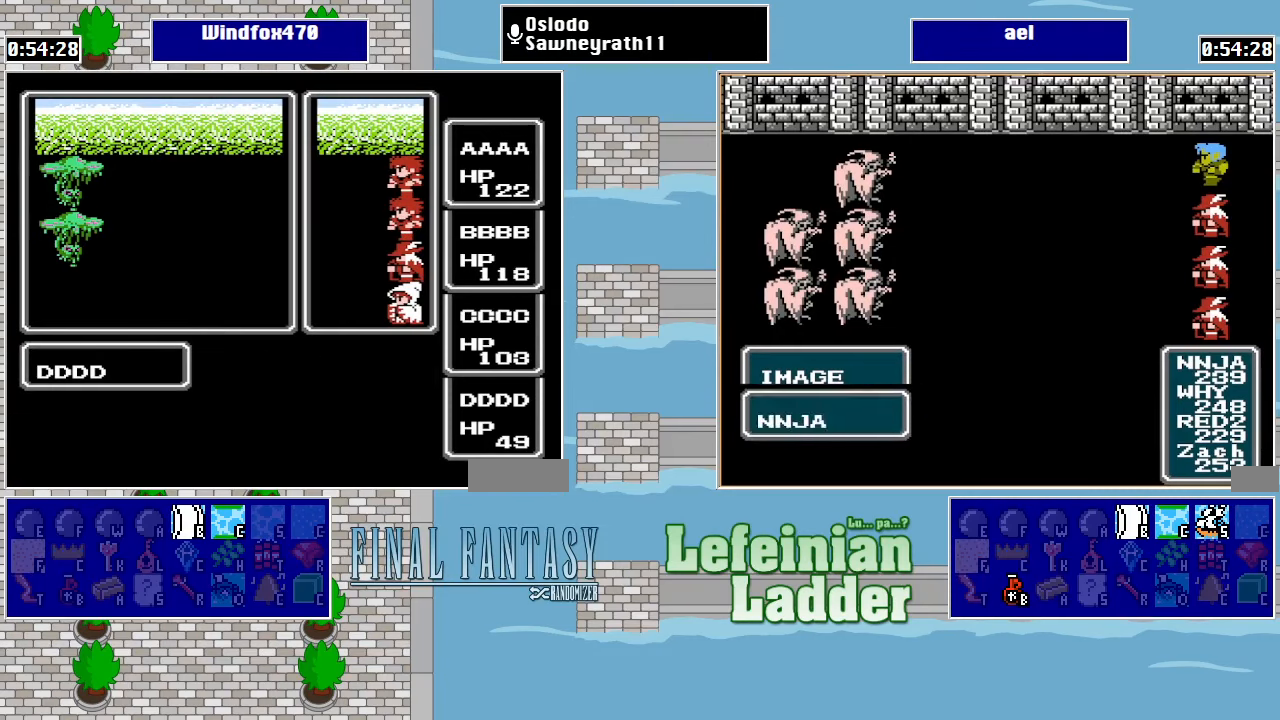
{"buttons": [], "events": []}
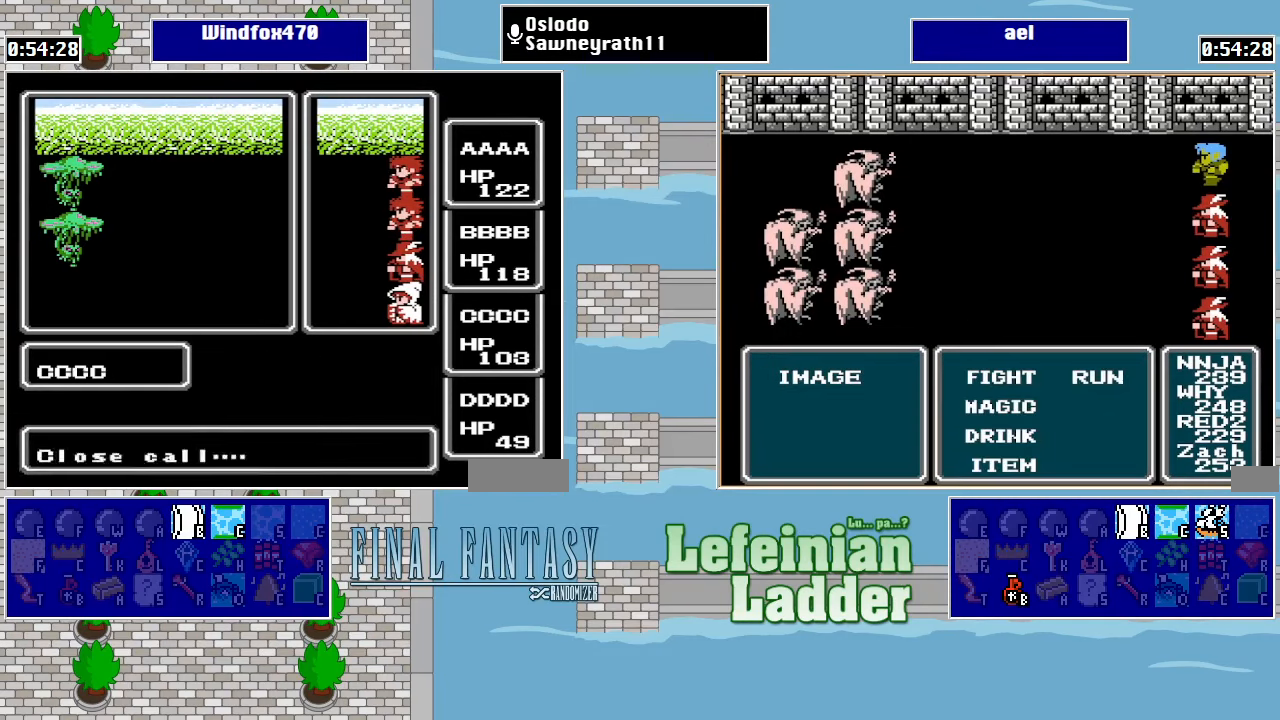
{"buttons": [], "events": []}
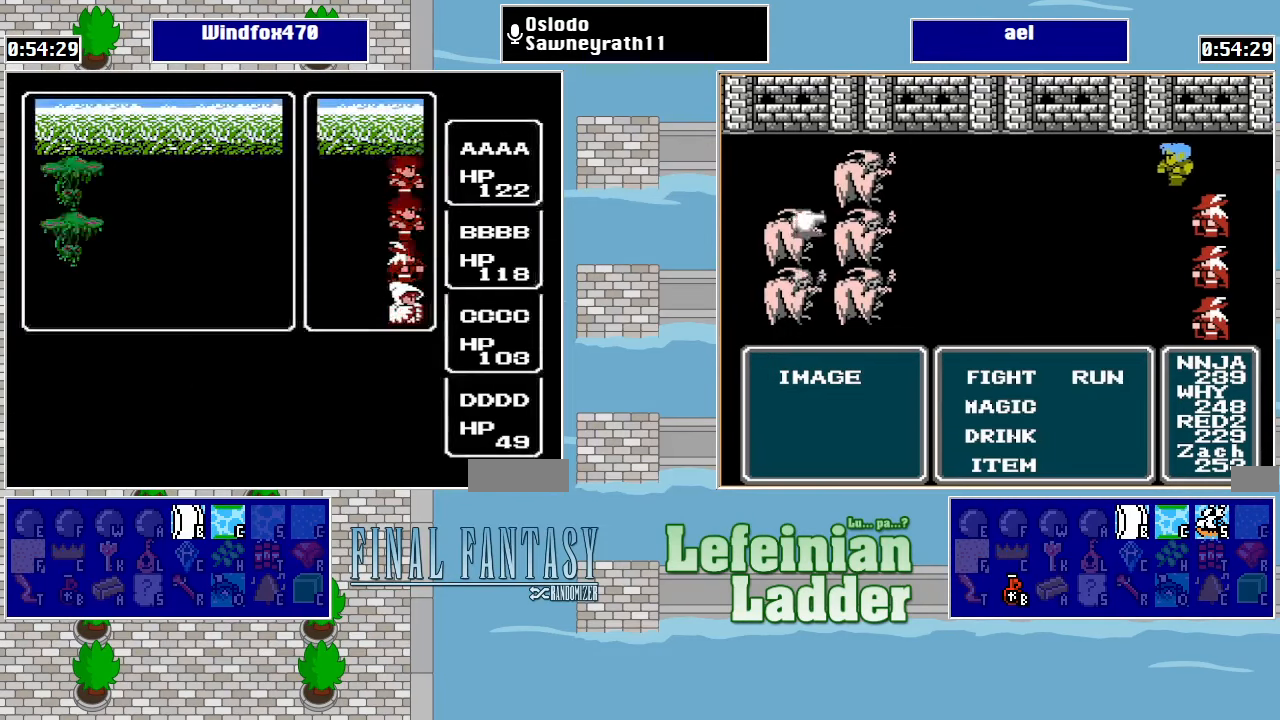
{"buttons": [], "events": []}
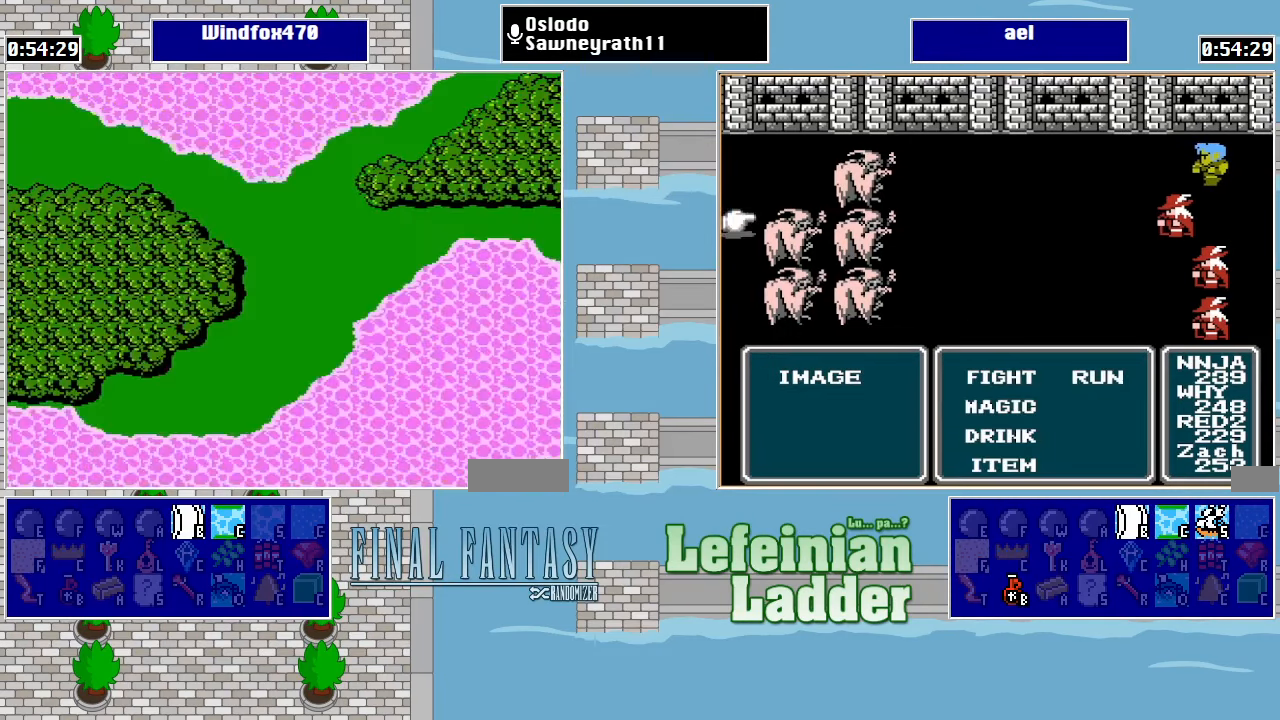
{"buttons": ["DPAD_UP"], "events": [[200, "DPAD_RIGHT", "down"], [334, "DPAD_RIGHT", "up"], [334, "DPAD_UP", "down"]]}
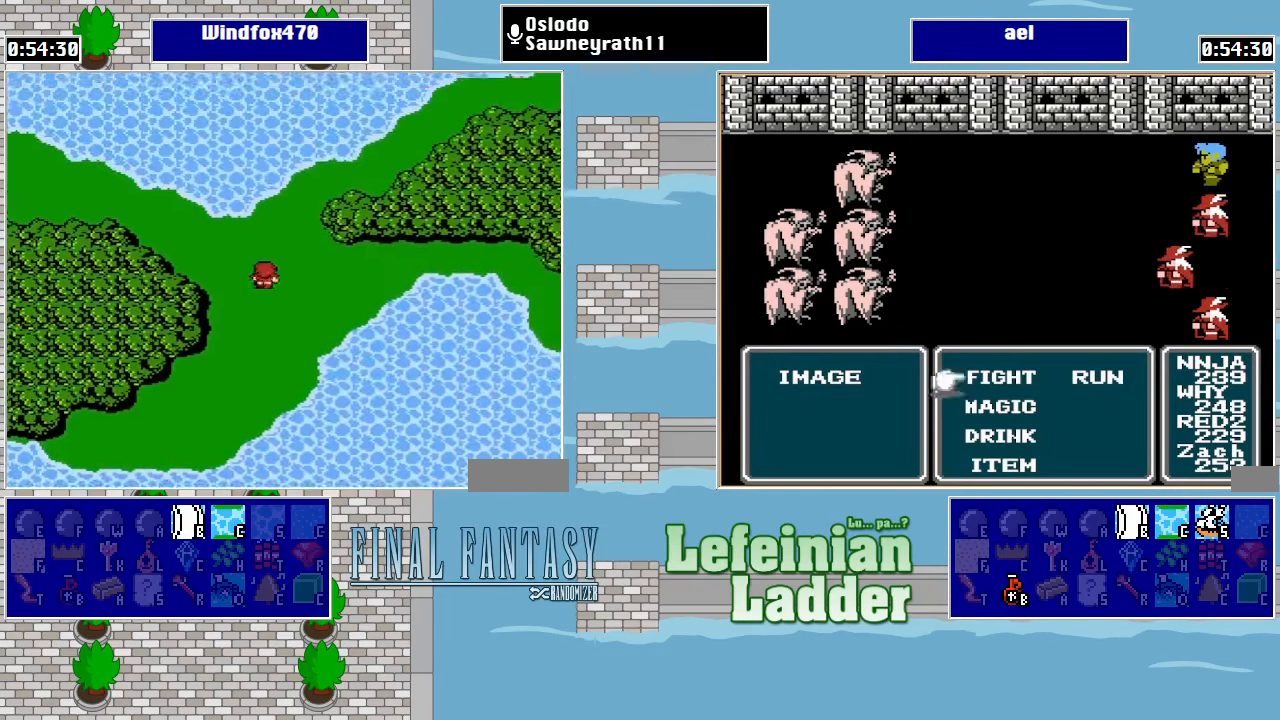
{"buttons": ["DPAD_RIGHT"], "events": [[167, "DPAD_RIGHT", "down"], [167, "DPAD_UP", "up"]]}
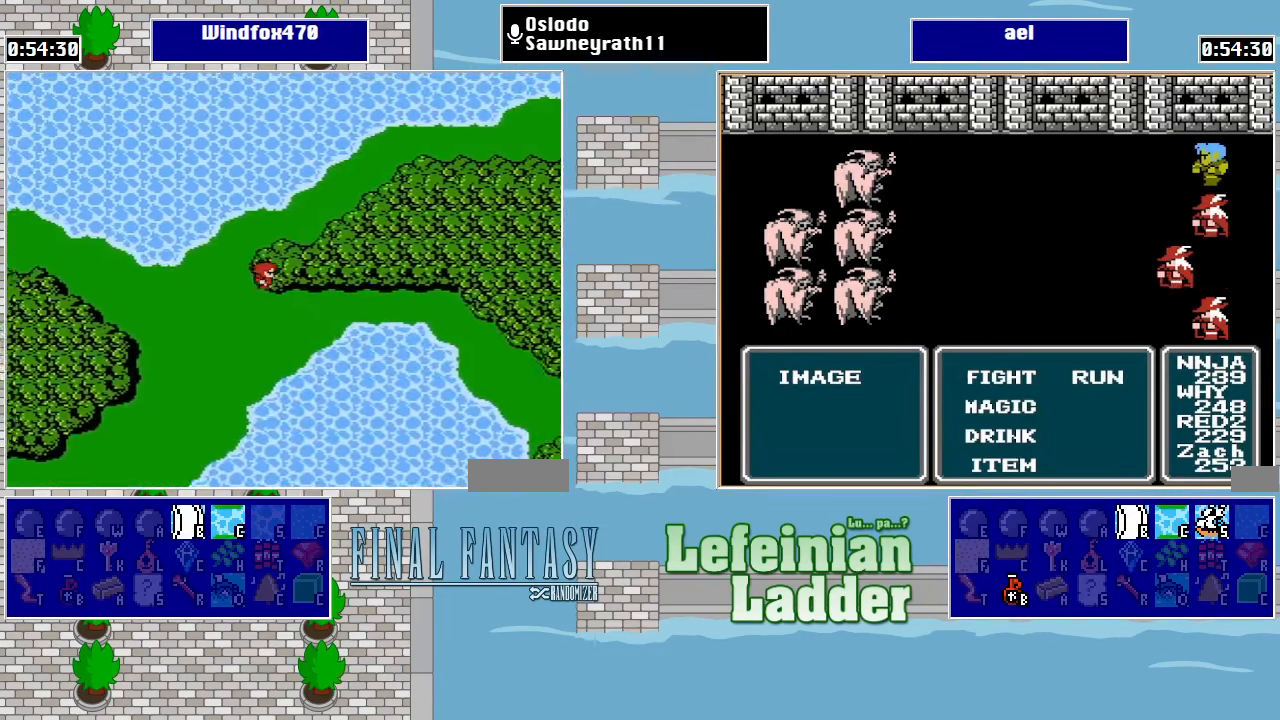
{"buttons": ["DPAD_RIGHT"], "events": []}
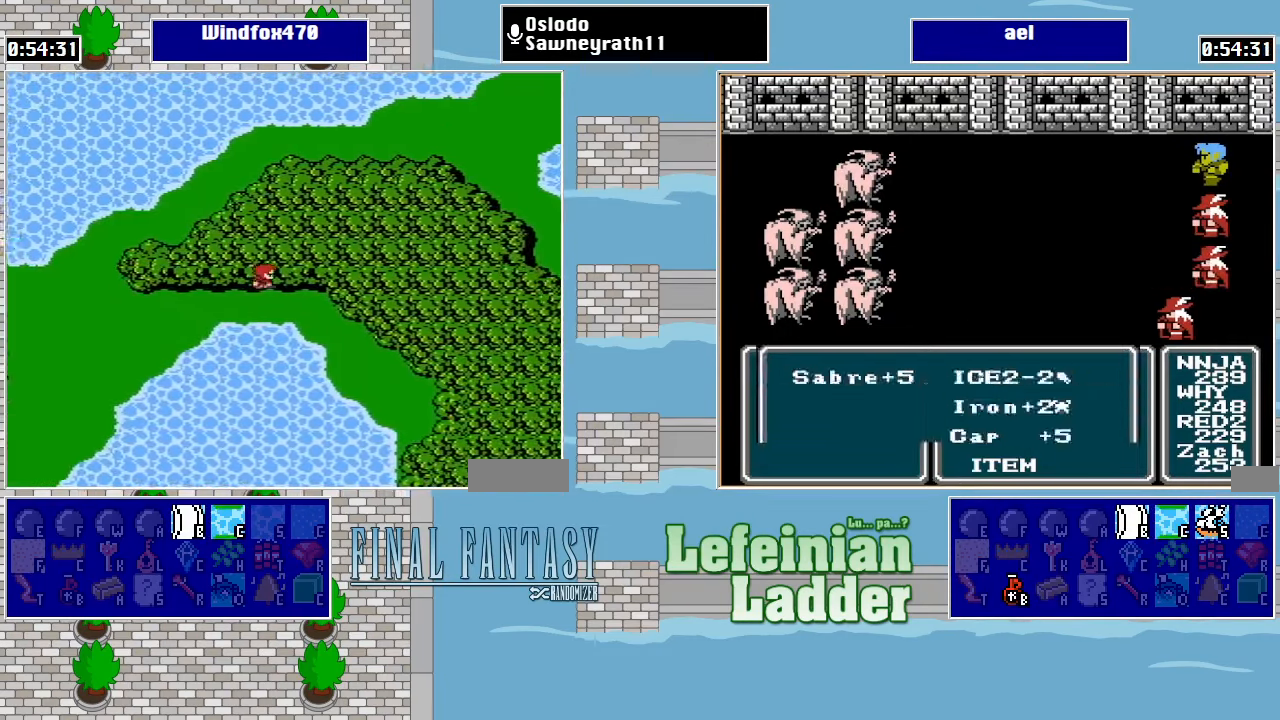
{"buttons": ["DPAD_RIGHT"], "events": []}
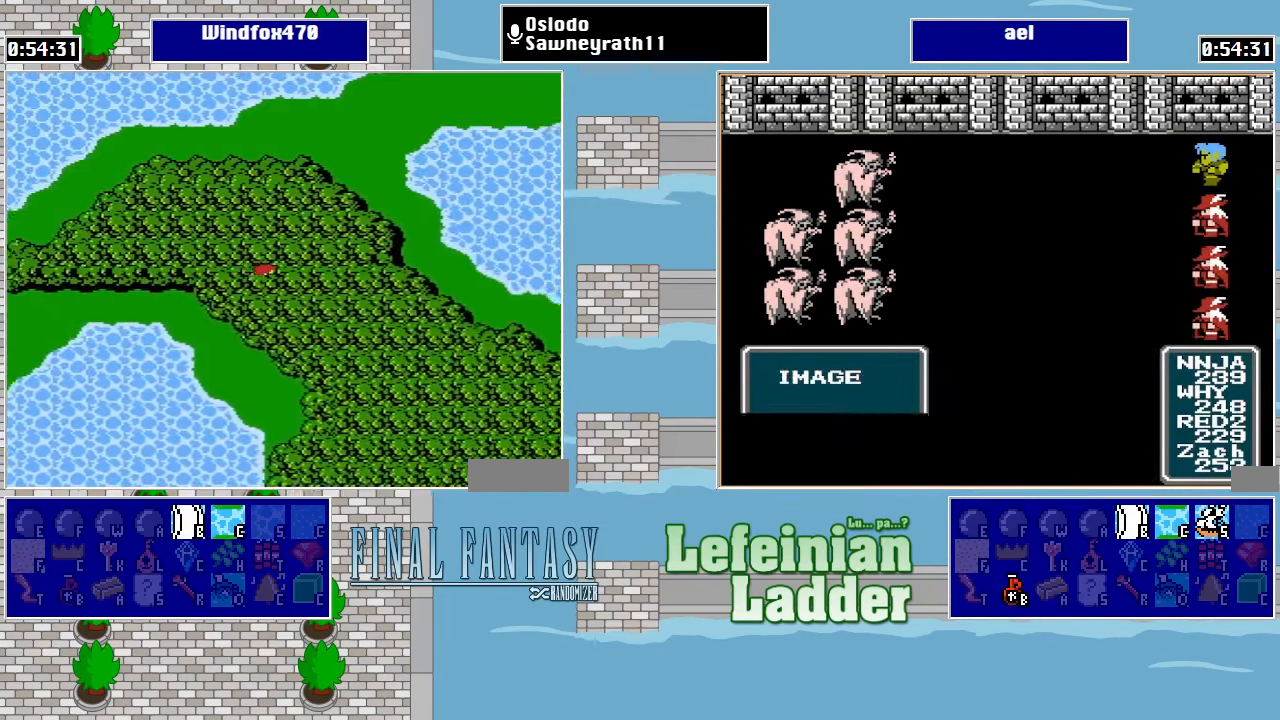
{"buttons": ["DPAD_DOWN"], "events": [[167, "DPAD_DOWN", "down"], [200, "DPAD_RIGHT", "up"]]}
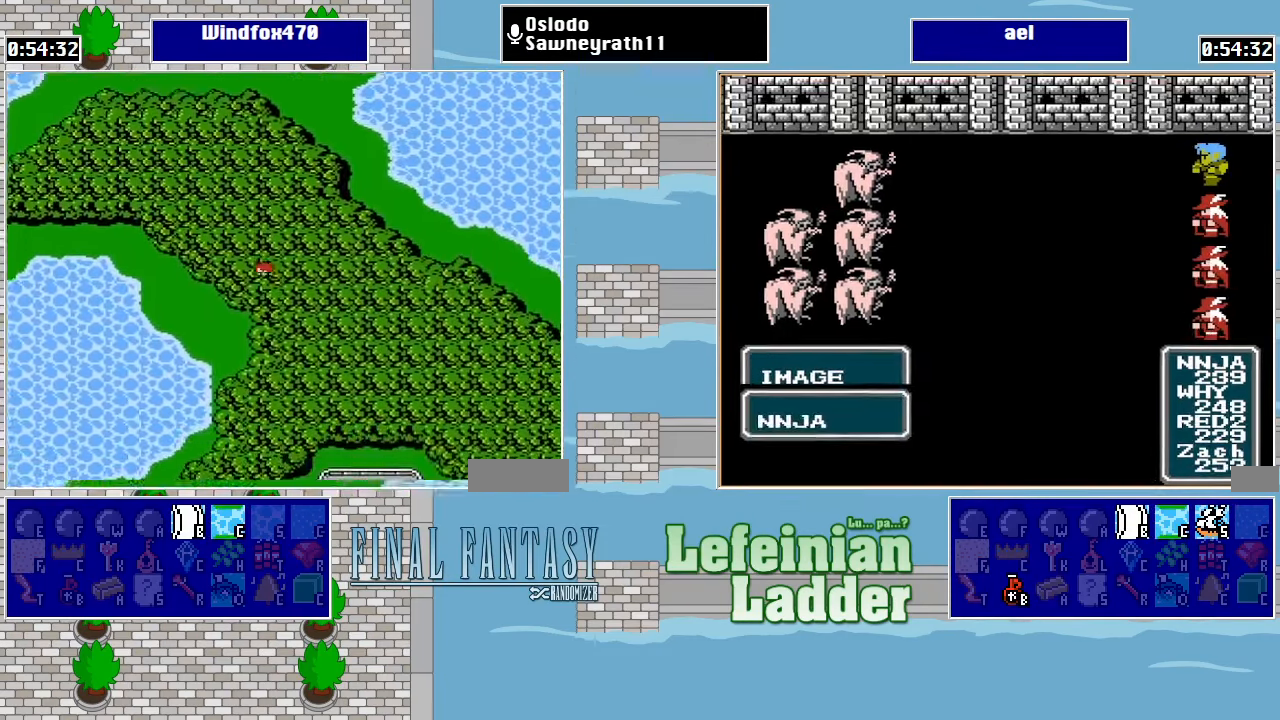
{"buttons": ["DPAD_DOWN"], "events": []}
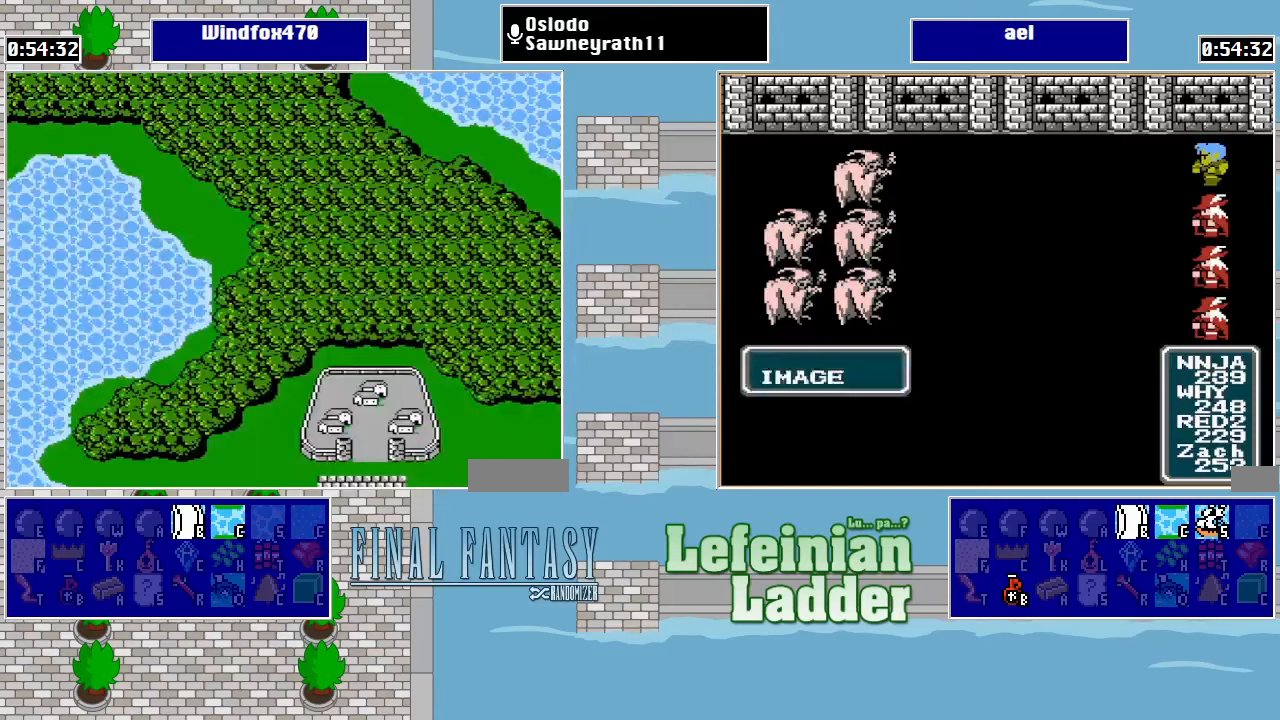
{"buttons": ["DPAD_DOWN"], "events": []}
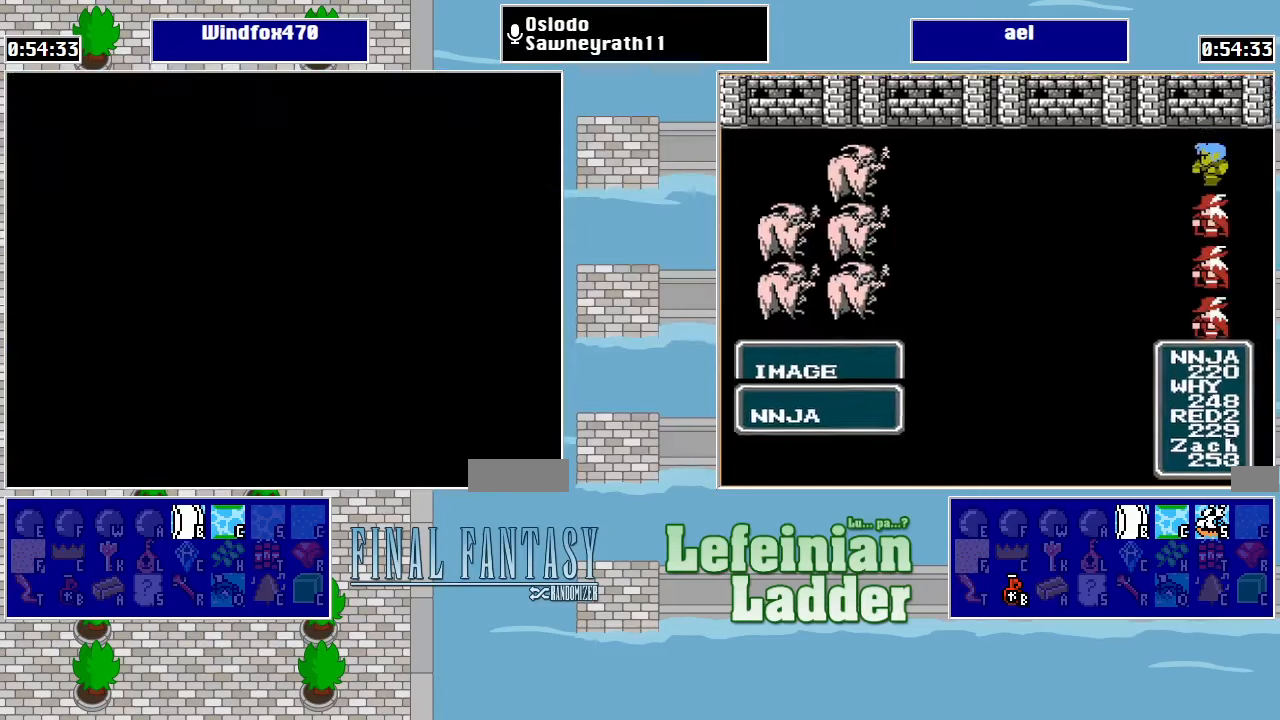
{"buttons": [], "events": [[33, "DPAD_DOWN", "up"]]}
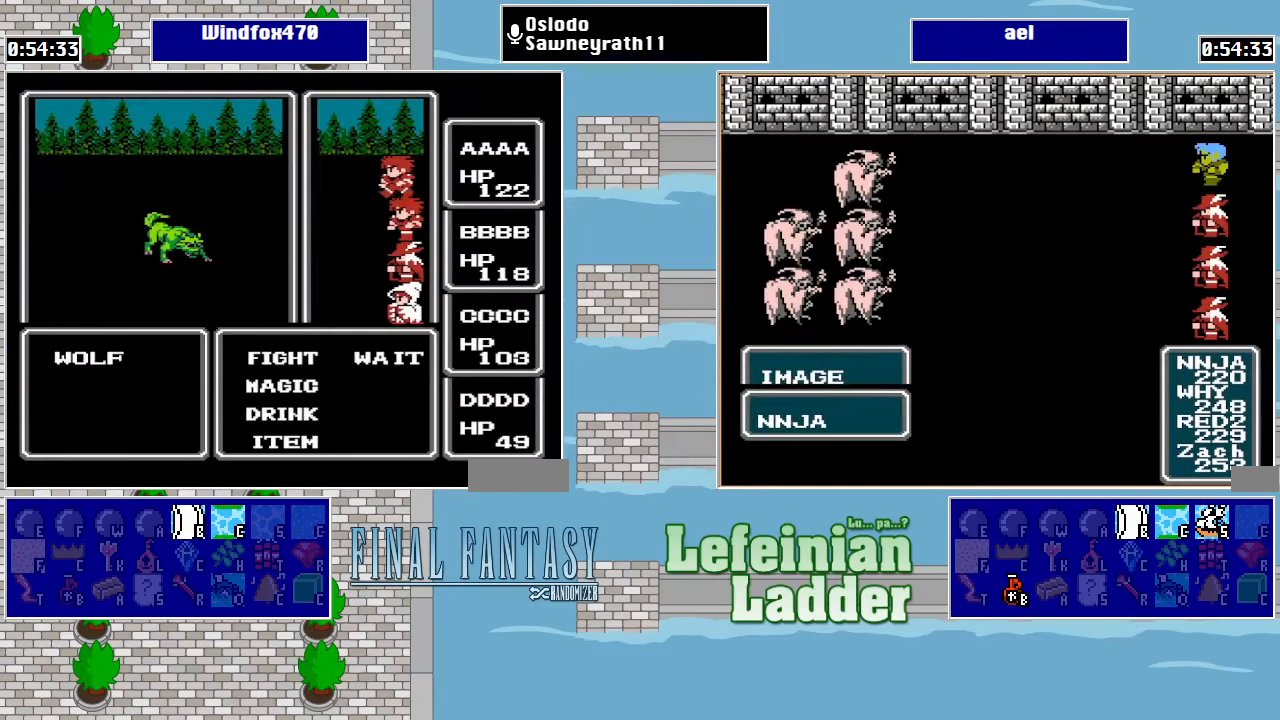
{"buttons": [], "events": [[267, "DPAD_RIGHT", "down"], [333, "A", "down"], [367, "DPAD_RIGHT", "up"], [467, "A", "up"]]}
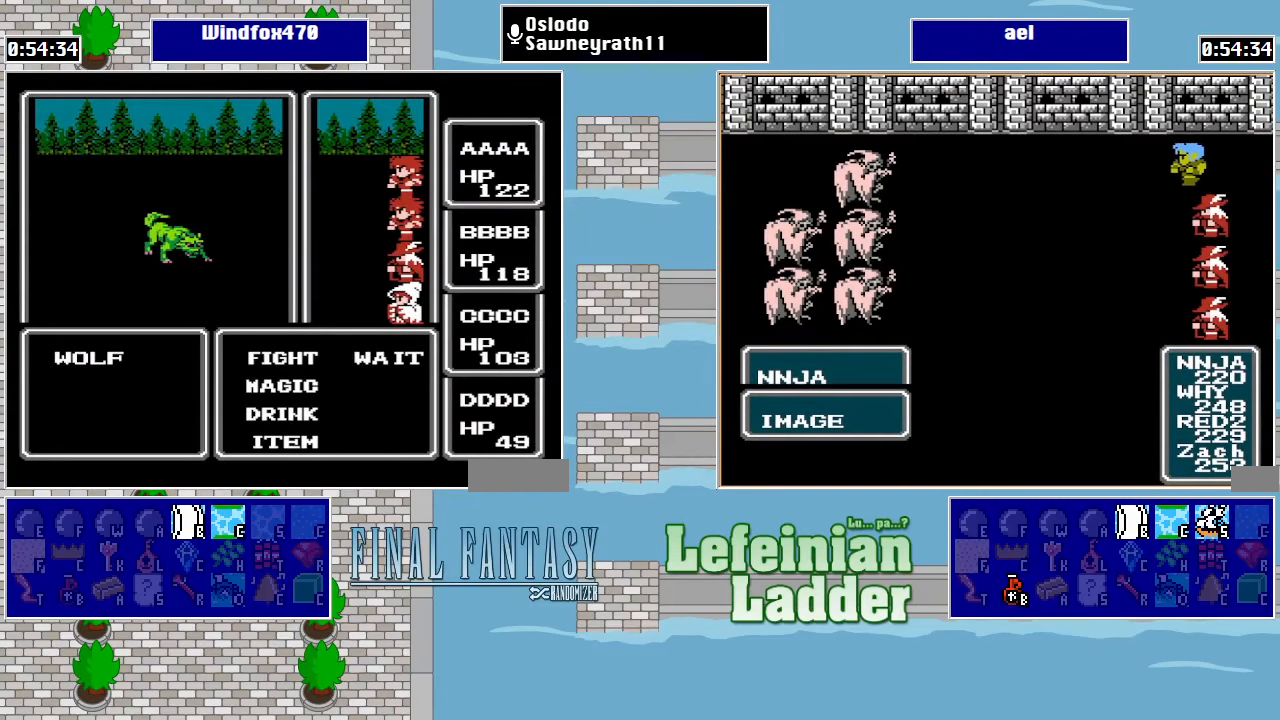
{"buttons": [], "events": [[200, "B", "down"], [367, "B", "up"]]}